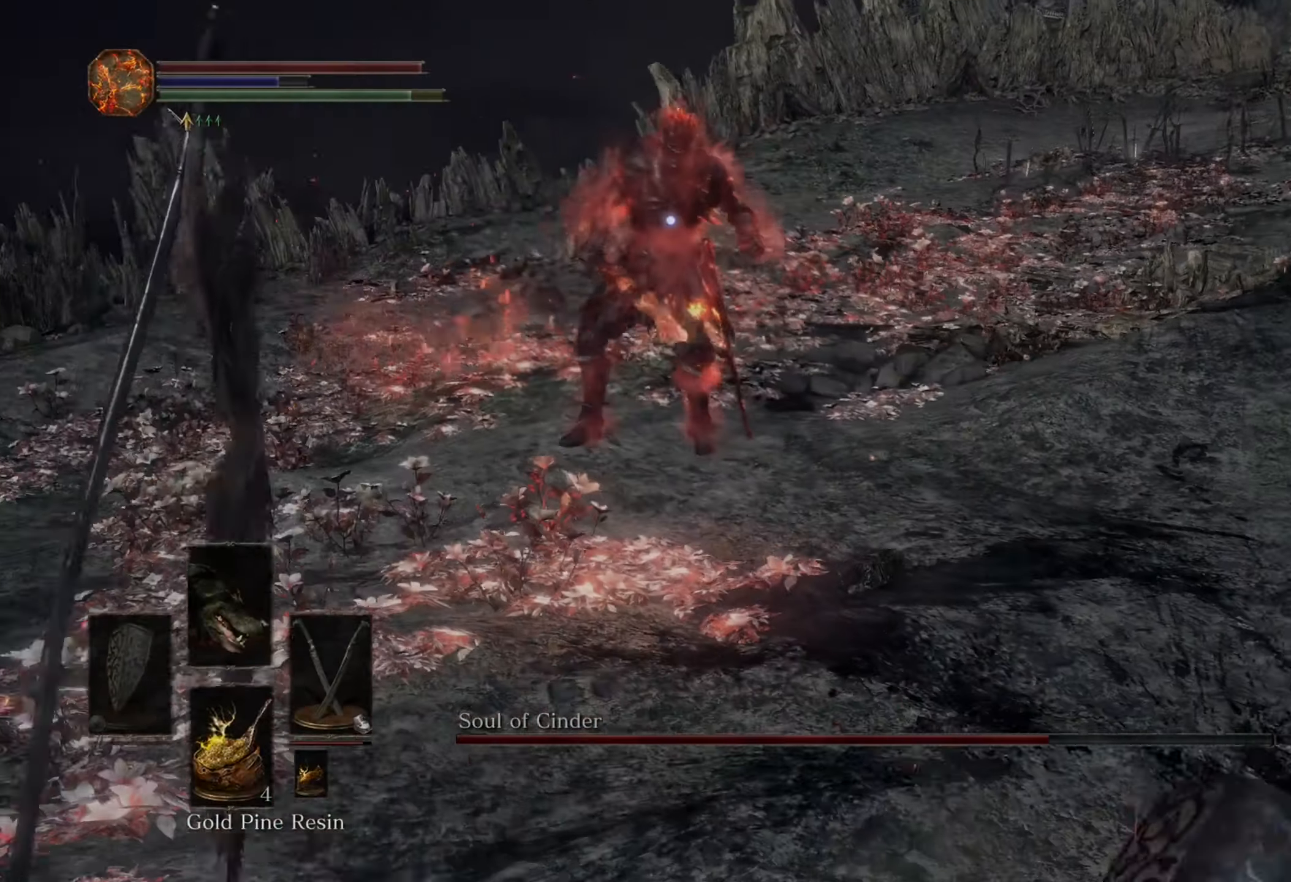
Gameplay with a controller (PlayStation layout); each line is a JSON object with the inputs held at the frame after it (dt_ms = milliseconds from this image to that frame). "events" lists button and stick changes between this image and that frame as [ms after this image, input, new state], when the widget could be followed in between. Not read: CIRCLE L2 L3 R2.
{"dt_ms": 500, "buttons": [], "left_stick": "down-right", "right_stick": "center", "events": []}
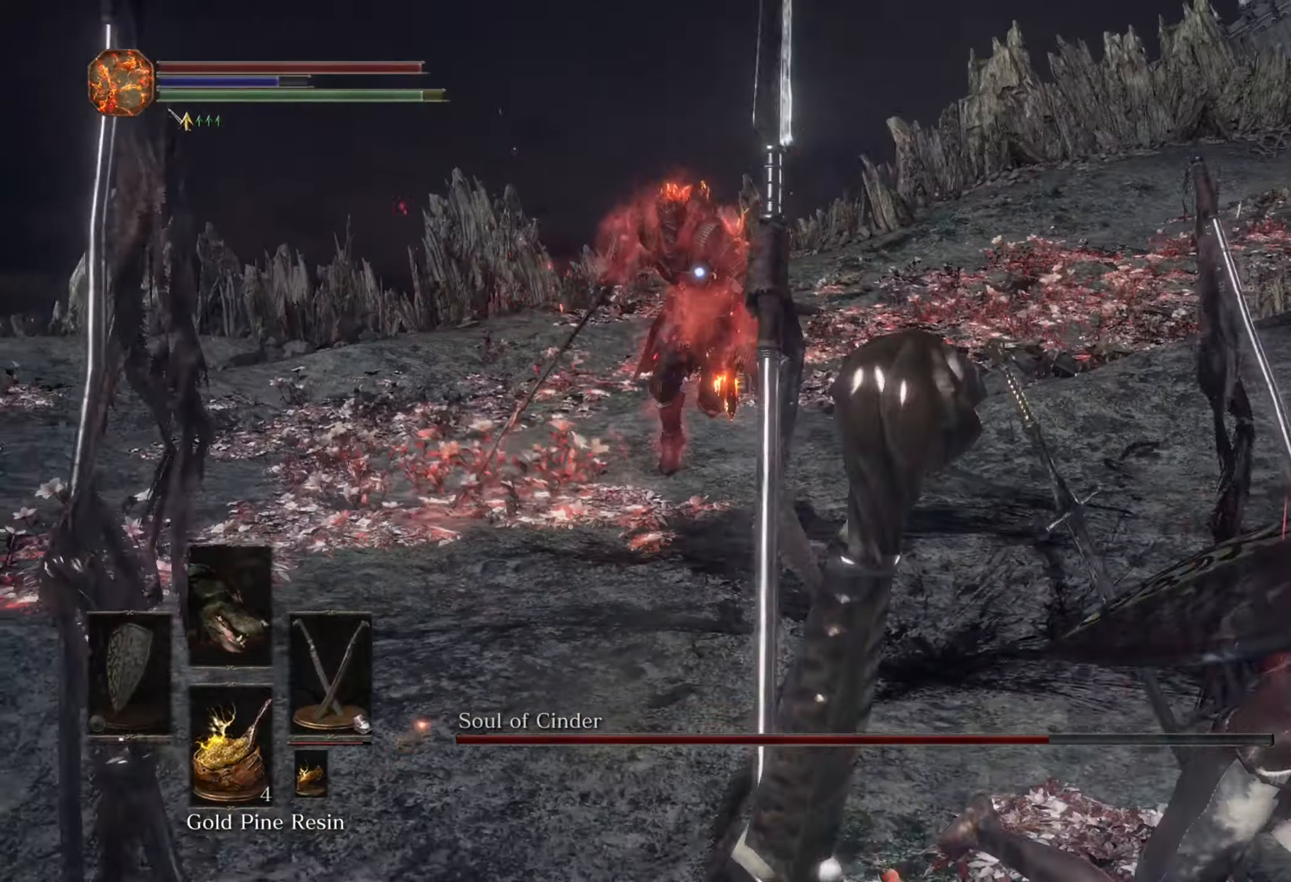
{"dt_ms": 500, "buttons": [], "left_stick": "right", "right_stick": "center", "events": [[200, "left_stick", "right"]]}
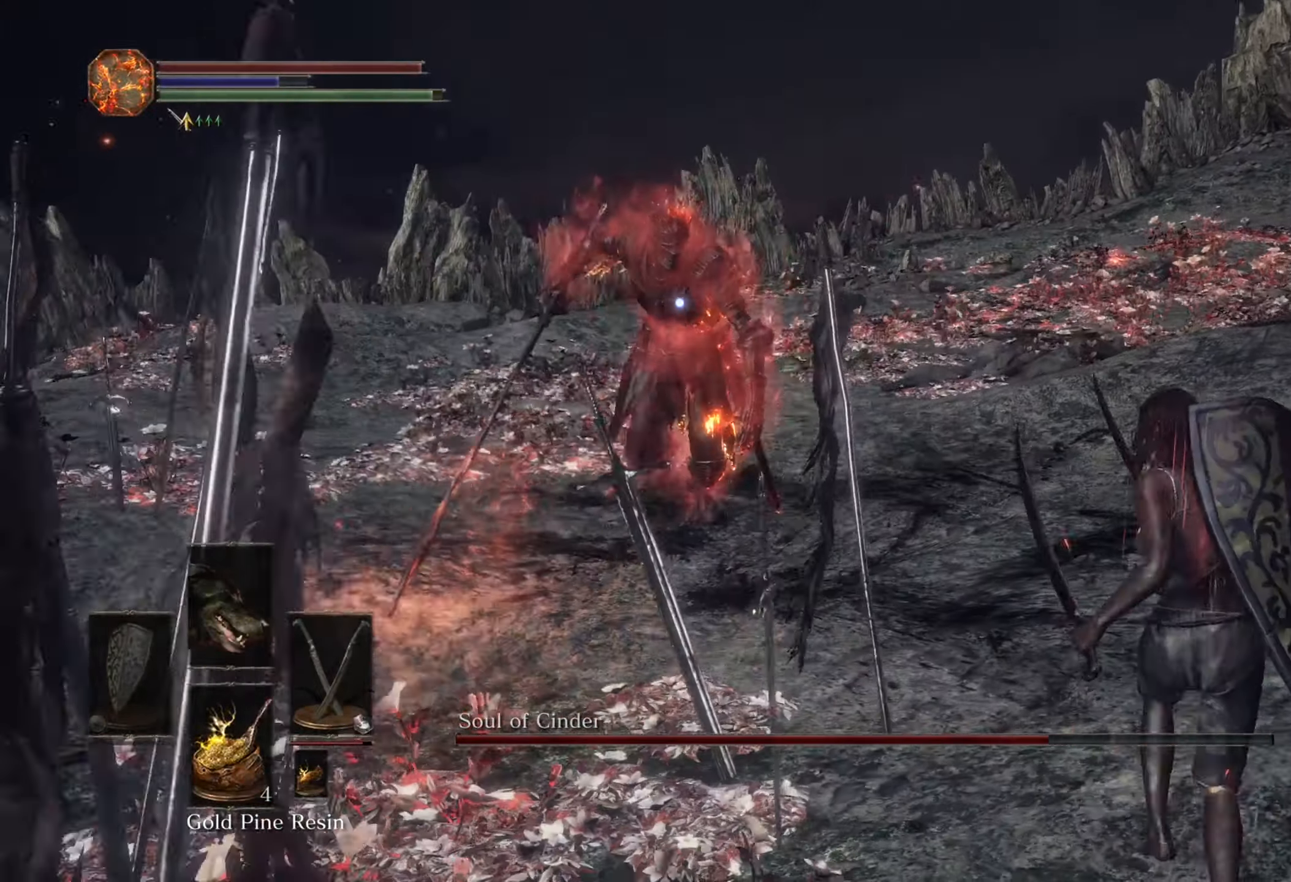
{"dt_ms": 500, "buttons": [], "left_stick": "down-right", "right_stick": "center", "events": [[133, "left_stick", "down-right"]]}
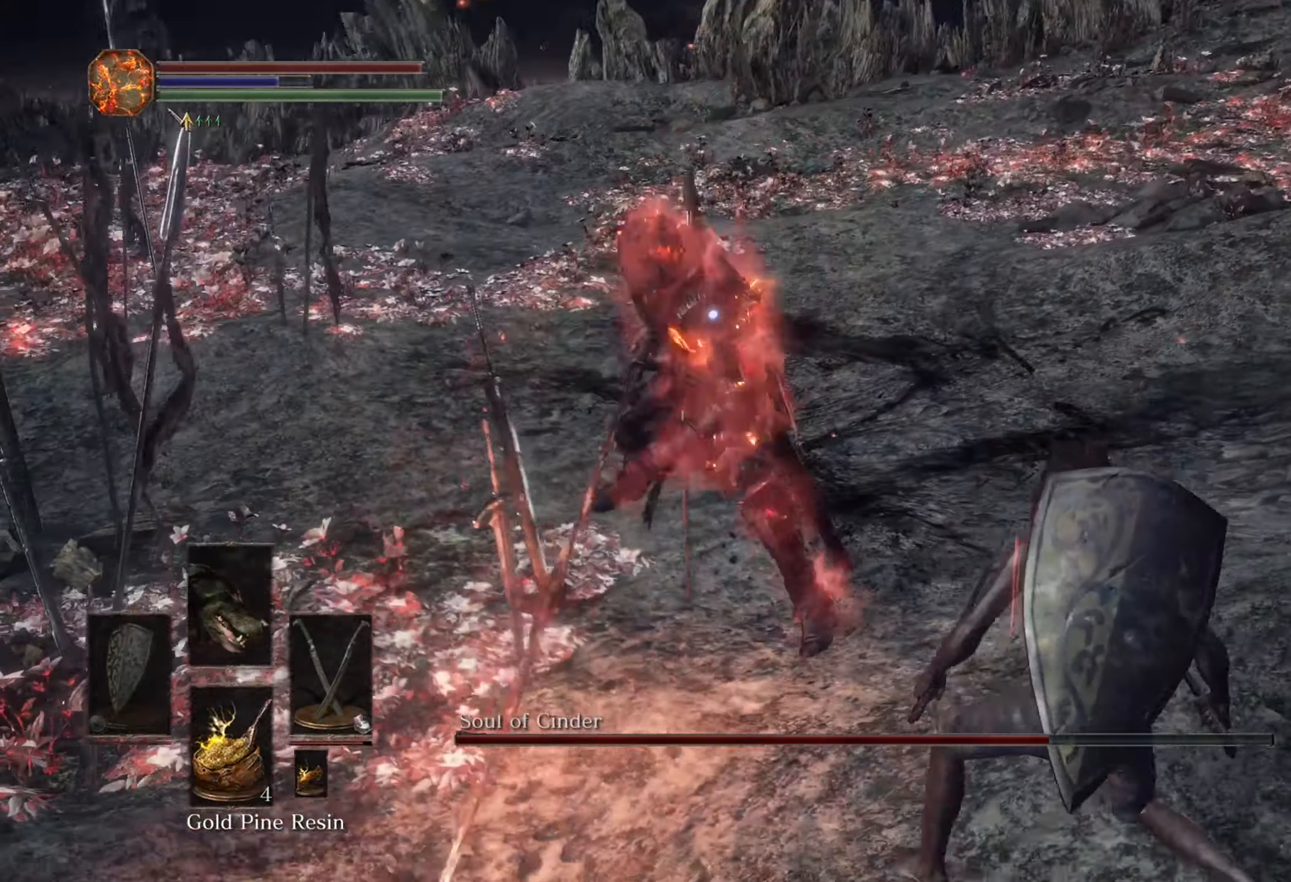
{"dt_ms": 500, "buttons": [], "left_stick": "down-right", "right_stick": "center", "events": []}
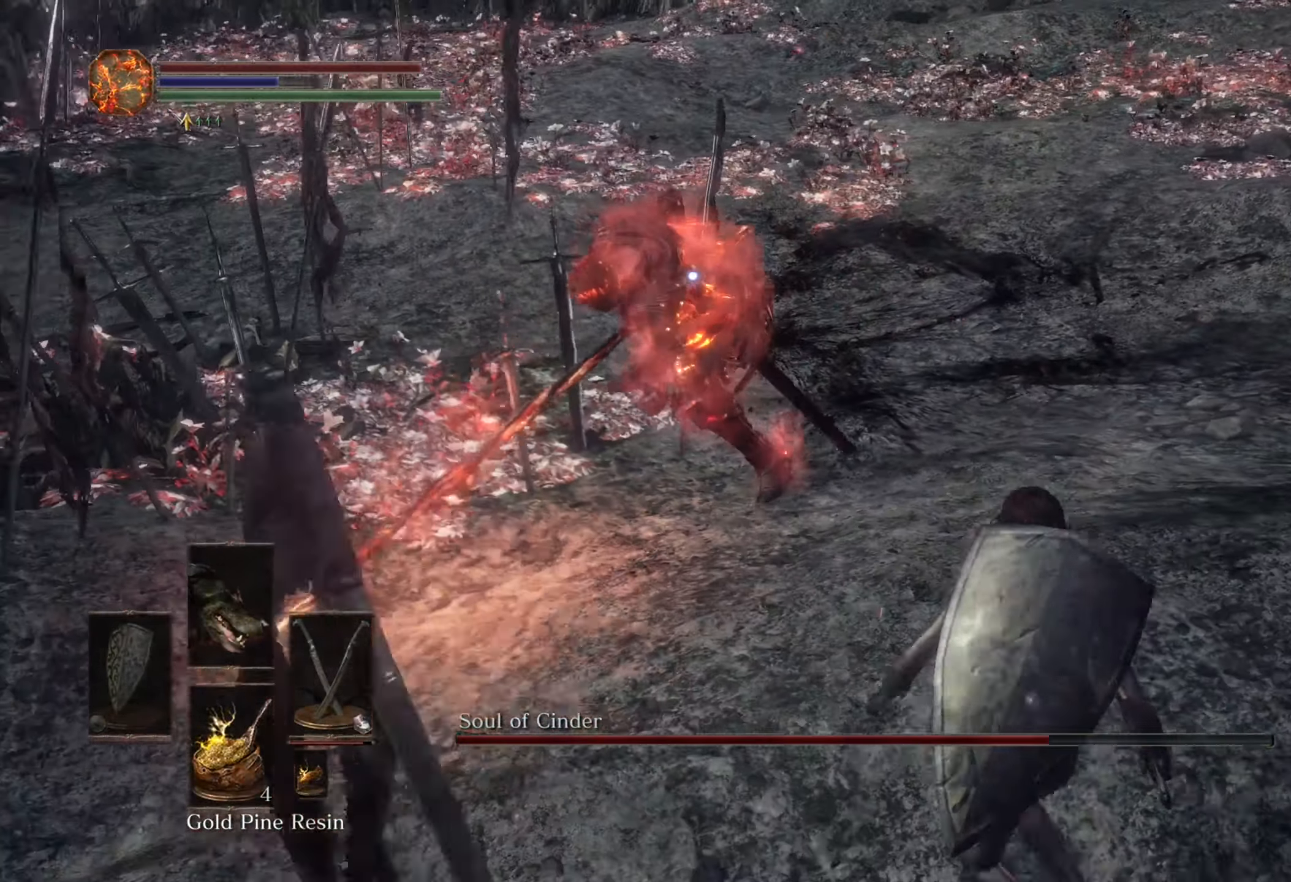
{"dt_ms": 500, "buttons": [], "left_stick": "up", "right_stick": "center"}
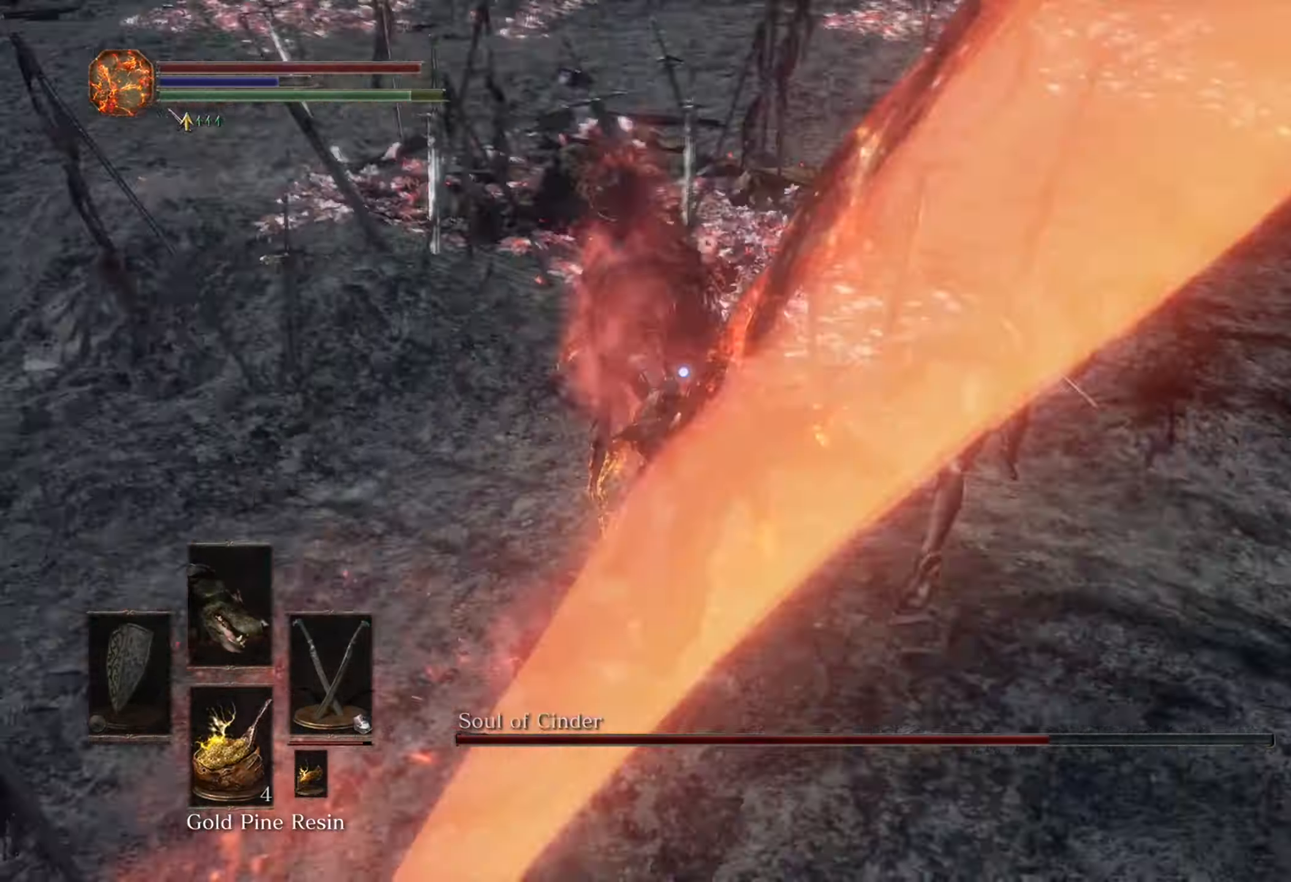
{"dt_ms": 1000, "buttons": [], "left_stick": "left", "right_stick": "center"}
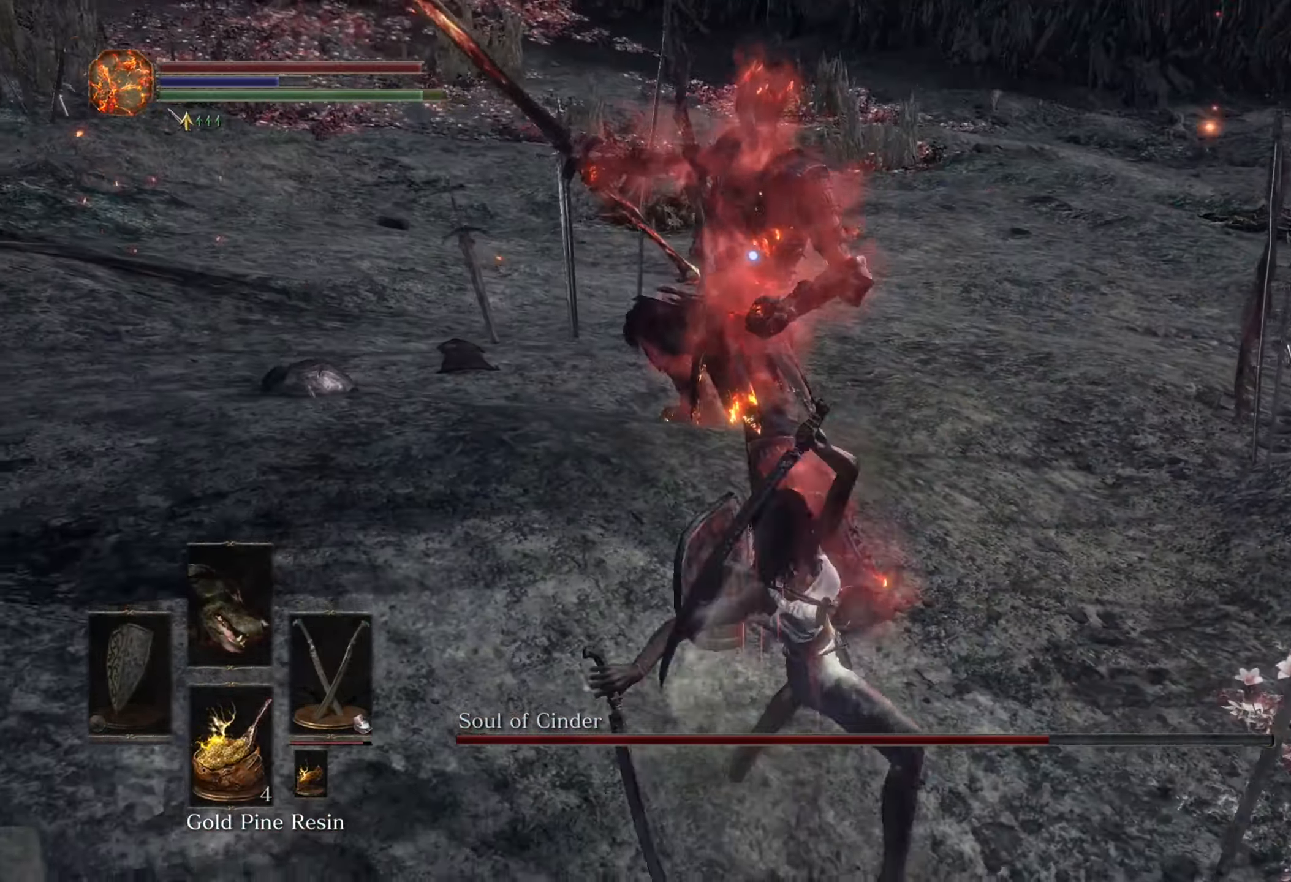
{"dt_ms": 500, "buttons": [], "left_stick": "down-right", "right_stick": "center", "events": [[67, "left_stick", "down"], [233, "left_stick", "down-right"]]}
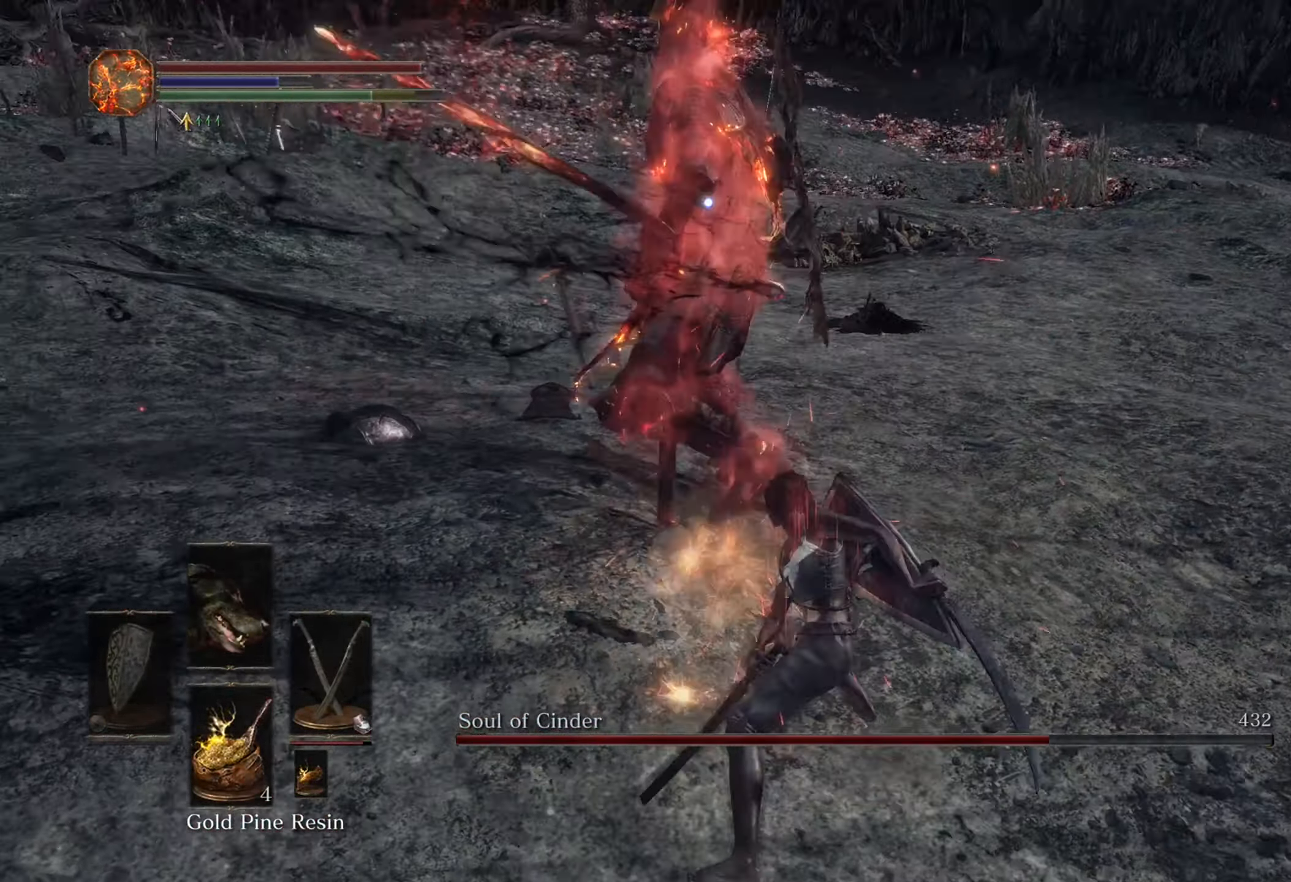
{"dt_ms": 500, "buttons": [], "left_stick": "down-right", "right_stick": "center", "events": []}
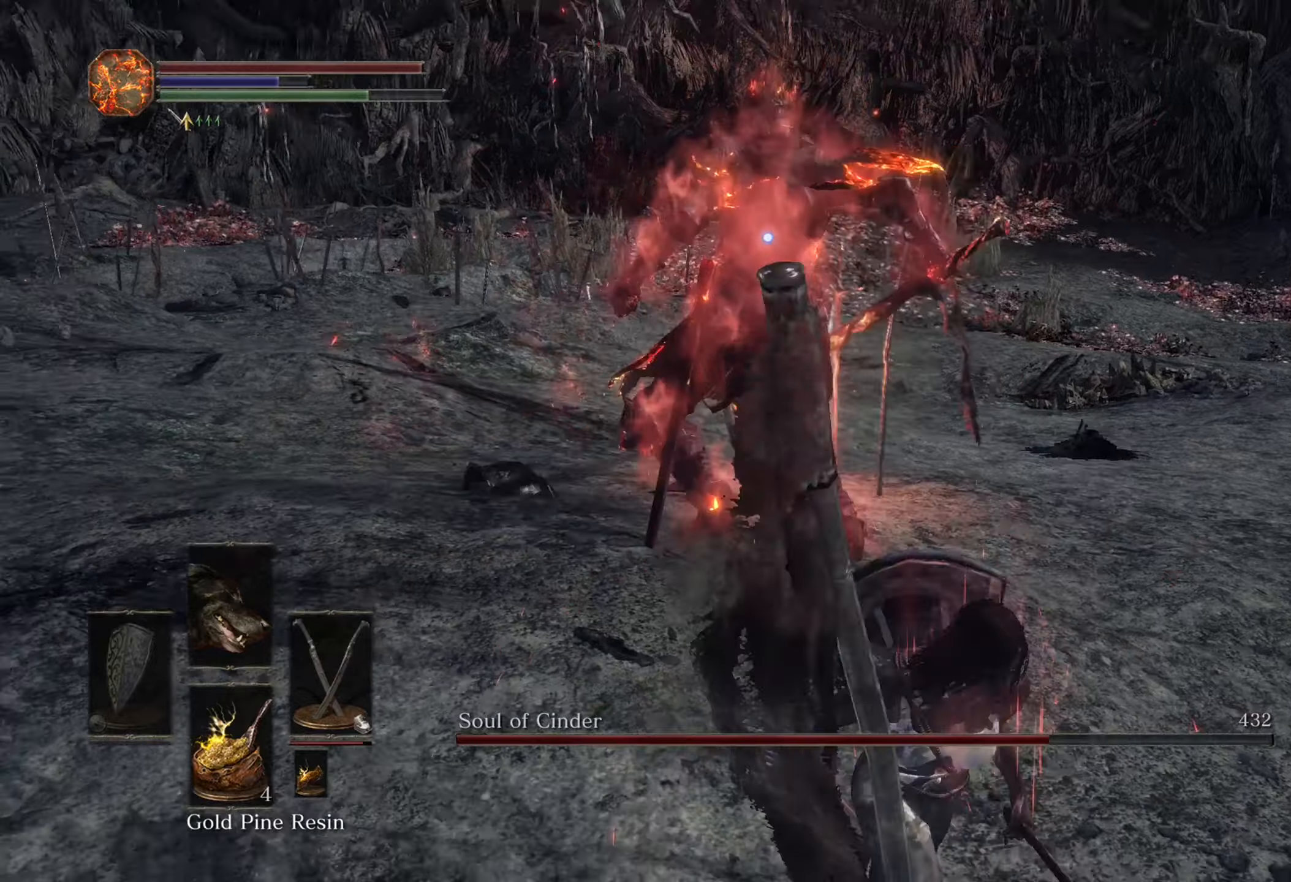
{"dt_ms": 500, "buttons": [], "left_stick": "down-right", "right_stick": "center", "events": []}
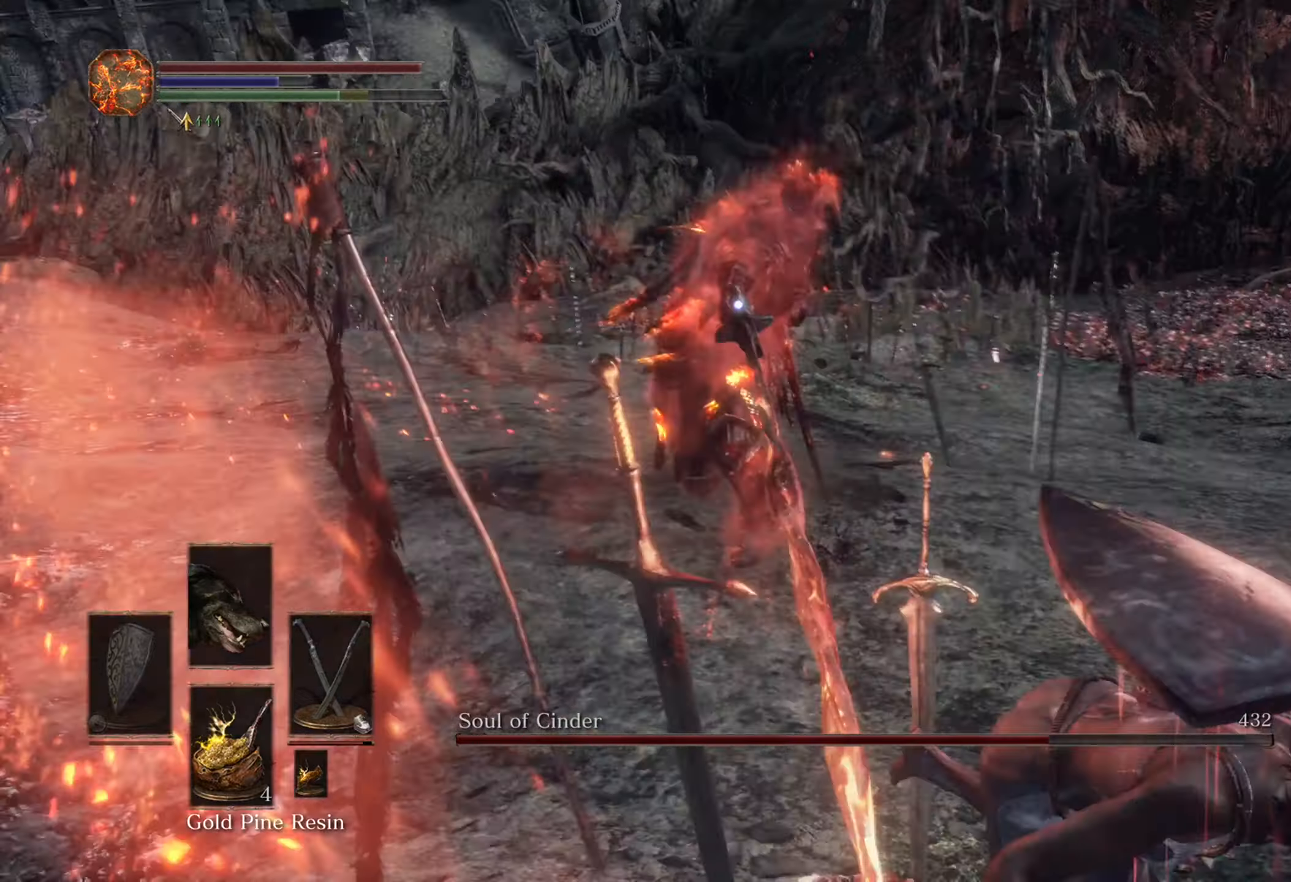
{"dt_ms": 500, "buttons": [], "left_stick": "down-right", "right_stick": "center", "events": [[166, "left_stick", "center"], [333, "left_stick", "down-right"]]}
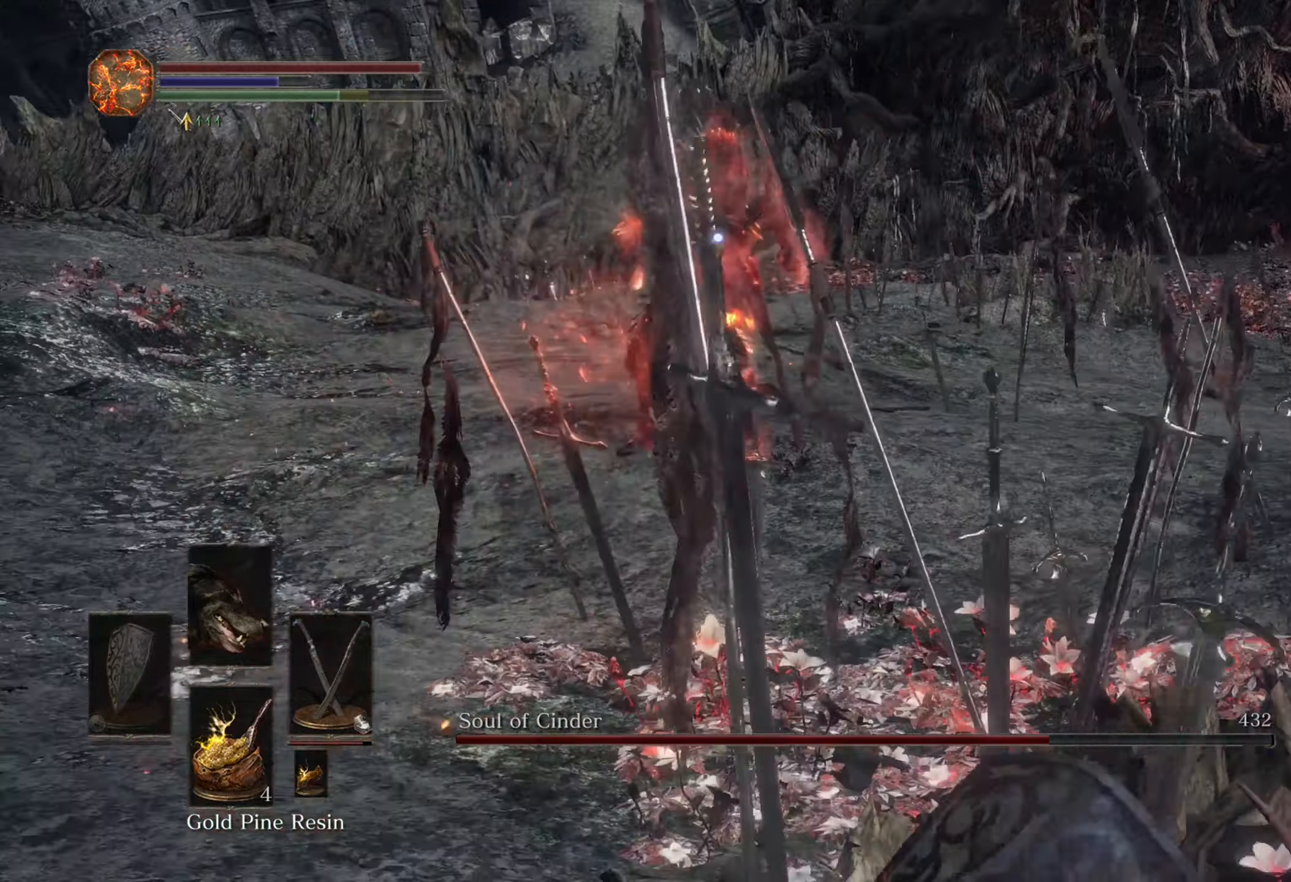
{"dt_ms": 500, "buttons": [], "left_stick": "down-right", "right_stick": "center", "events": []}
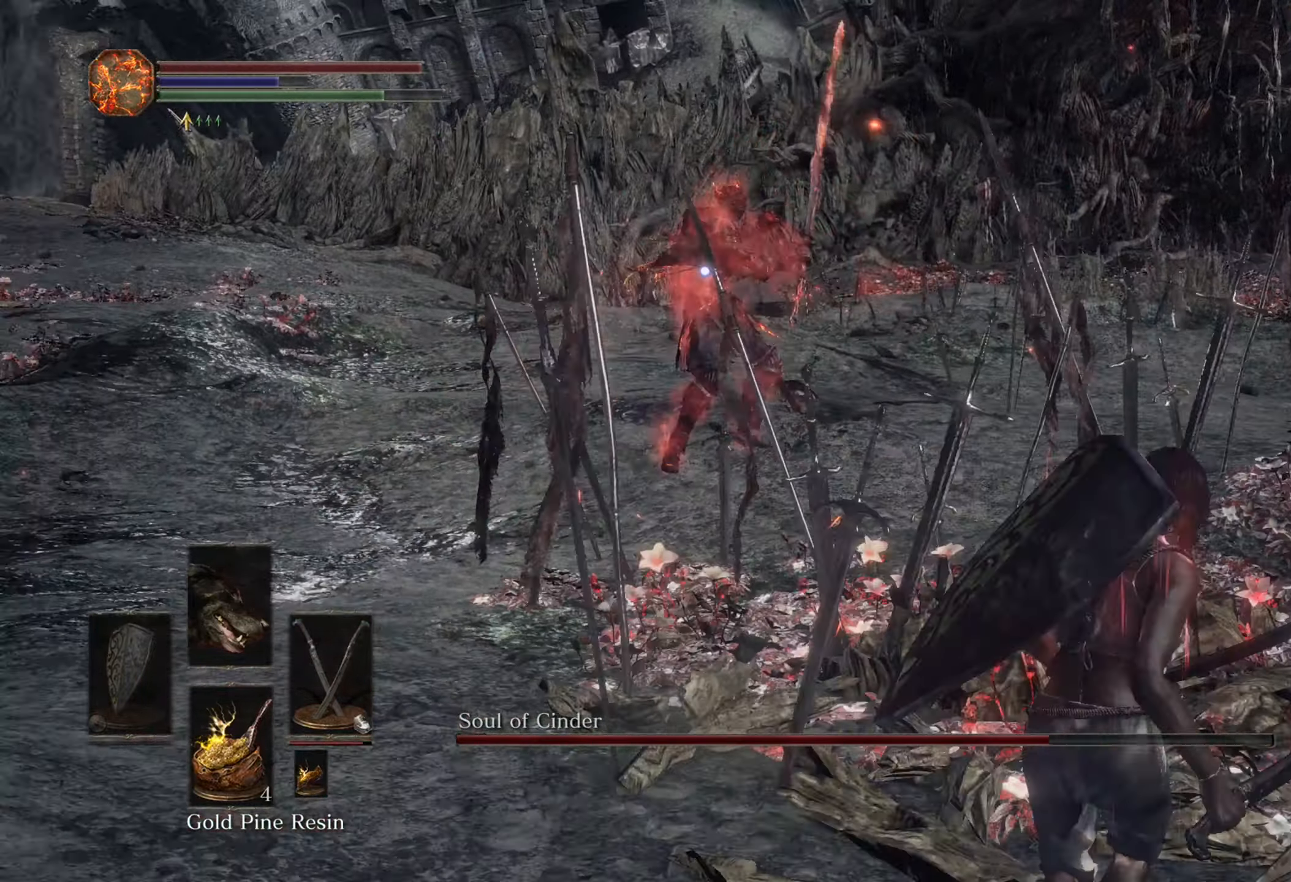
{"dt_ms": 500, "buttons": [], "left_stick": "down-right", "right_stick": "center", "events": []}
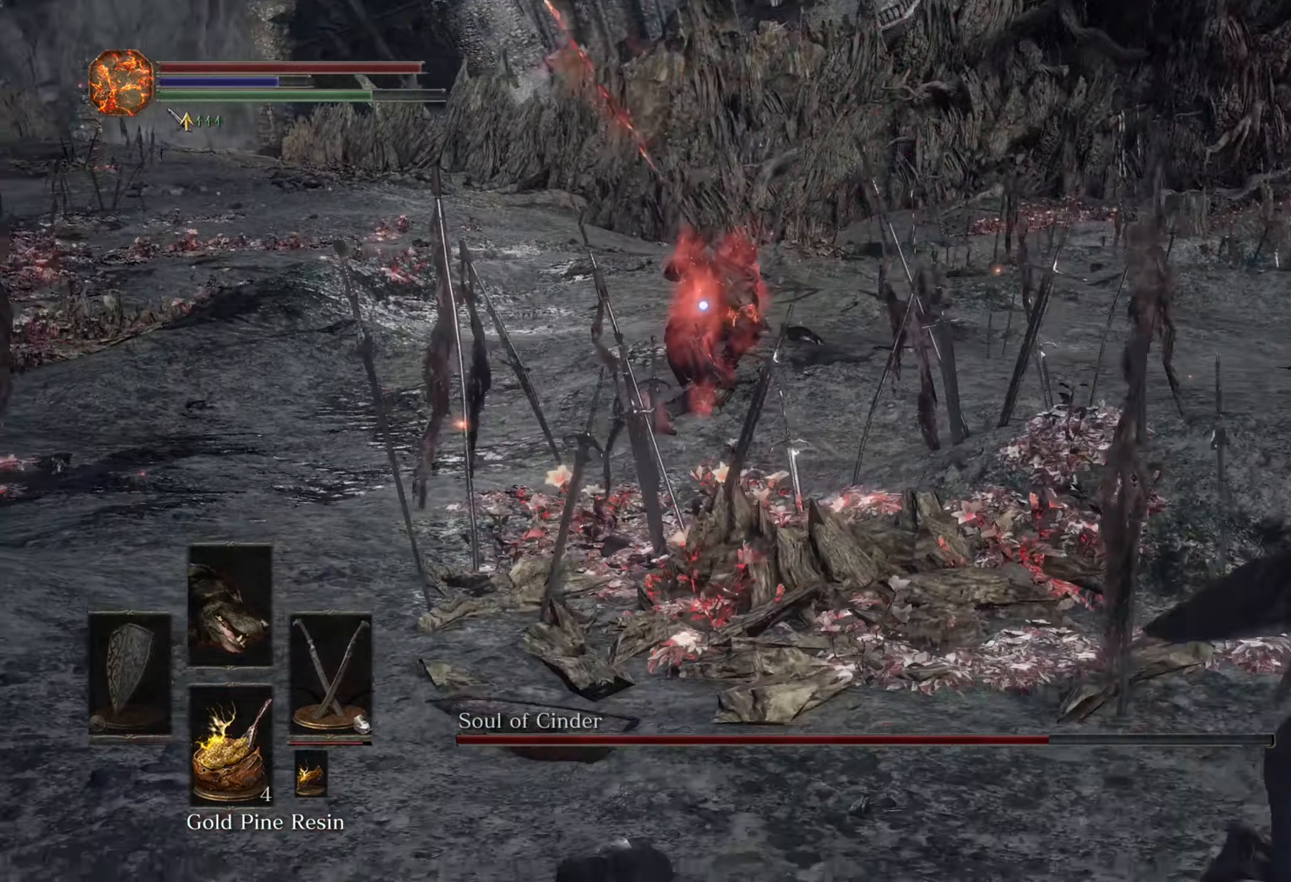
{"dt_ms": 500, "buttons": [], "left_stick": "down-right", "right_stick": "center", "events": []}
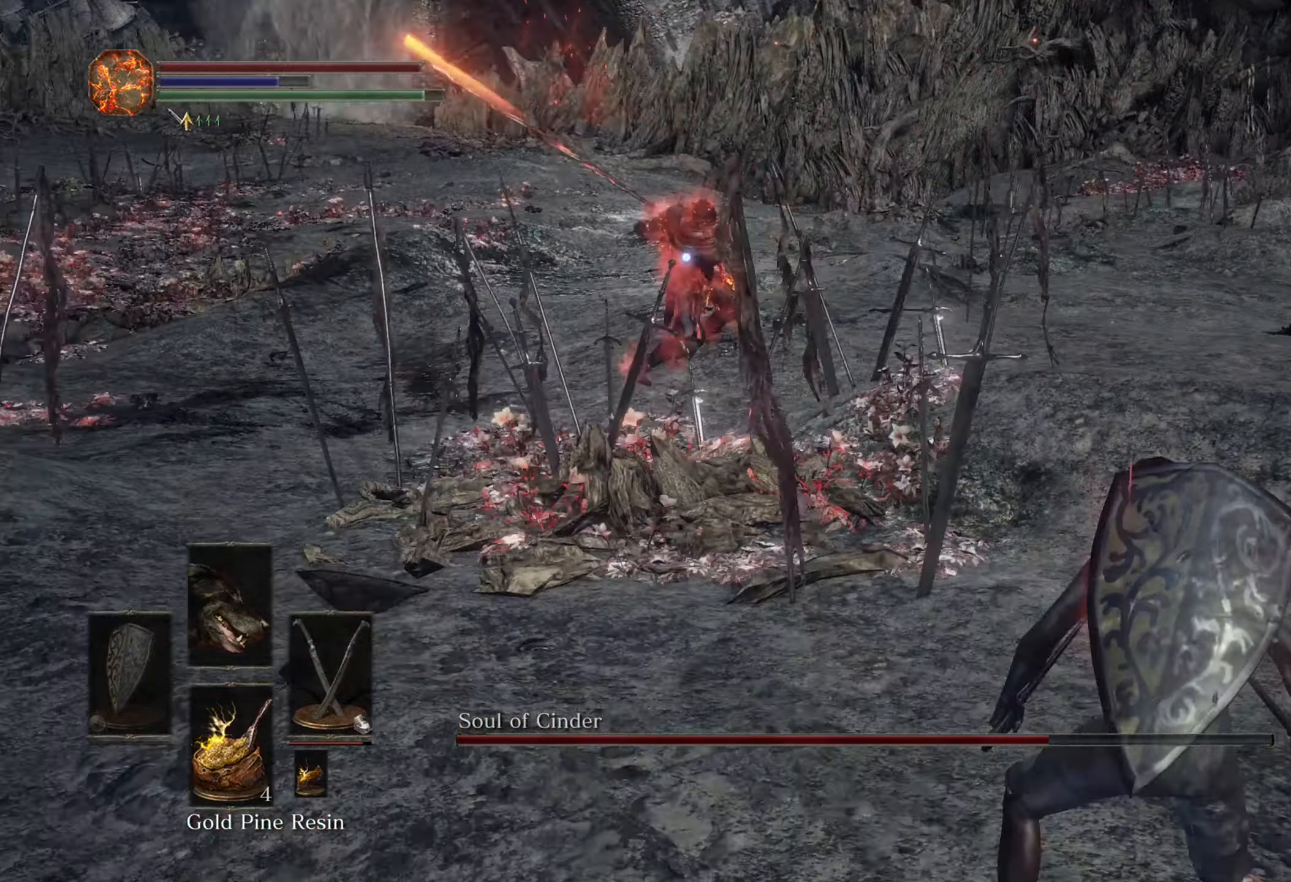
{"dt_ms": 500, "buttons": [], "left_stick": "up-right", "right_stick": "center", "events": [[433, "left_stick", "up-right"]]}
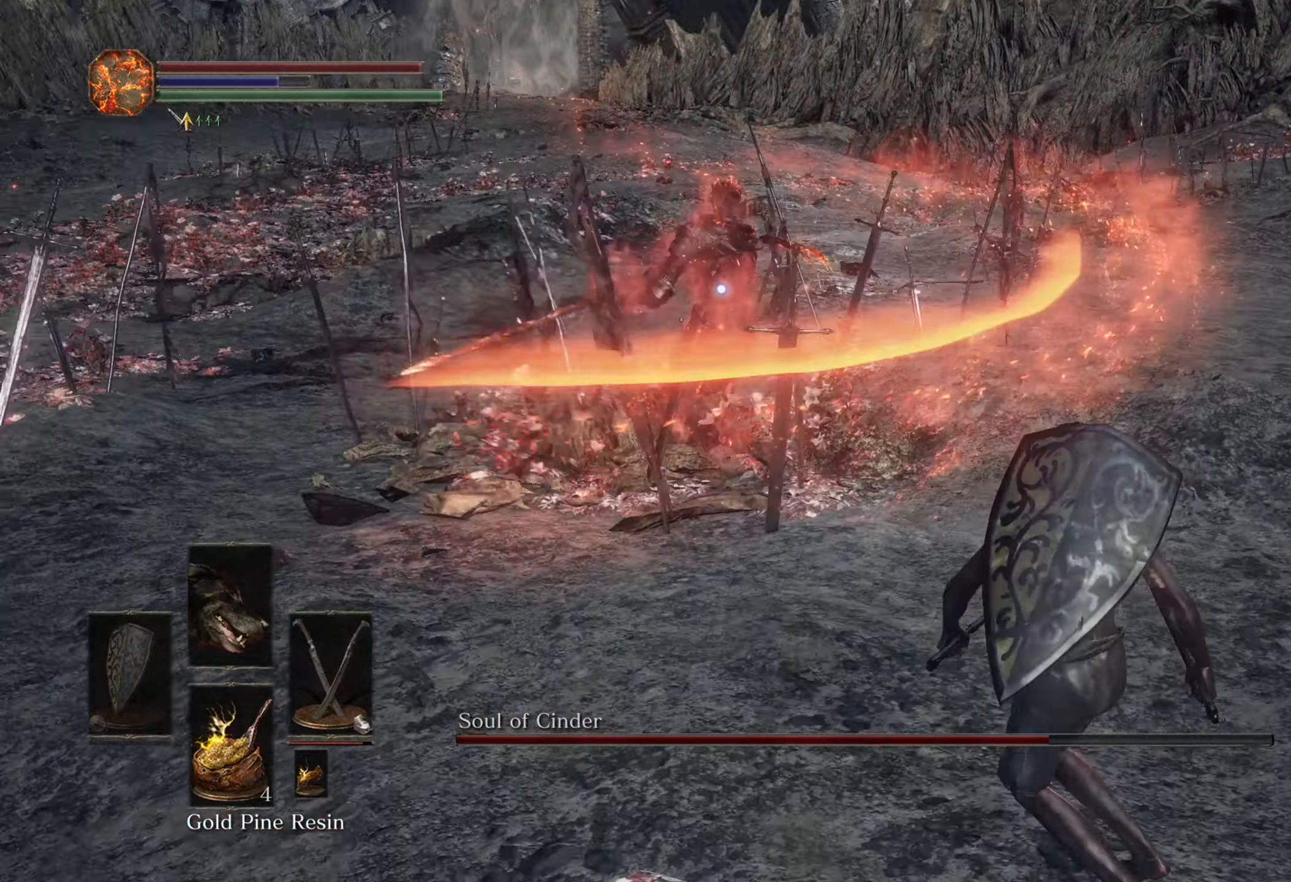
{"dt_ms": 500, "buttons": [], "left_stick": "up-right", "right_stick": "center", "events": [[33, "left_stick", "up"], [333, "left_stick", "up-right"]]}
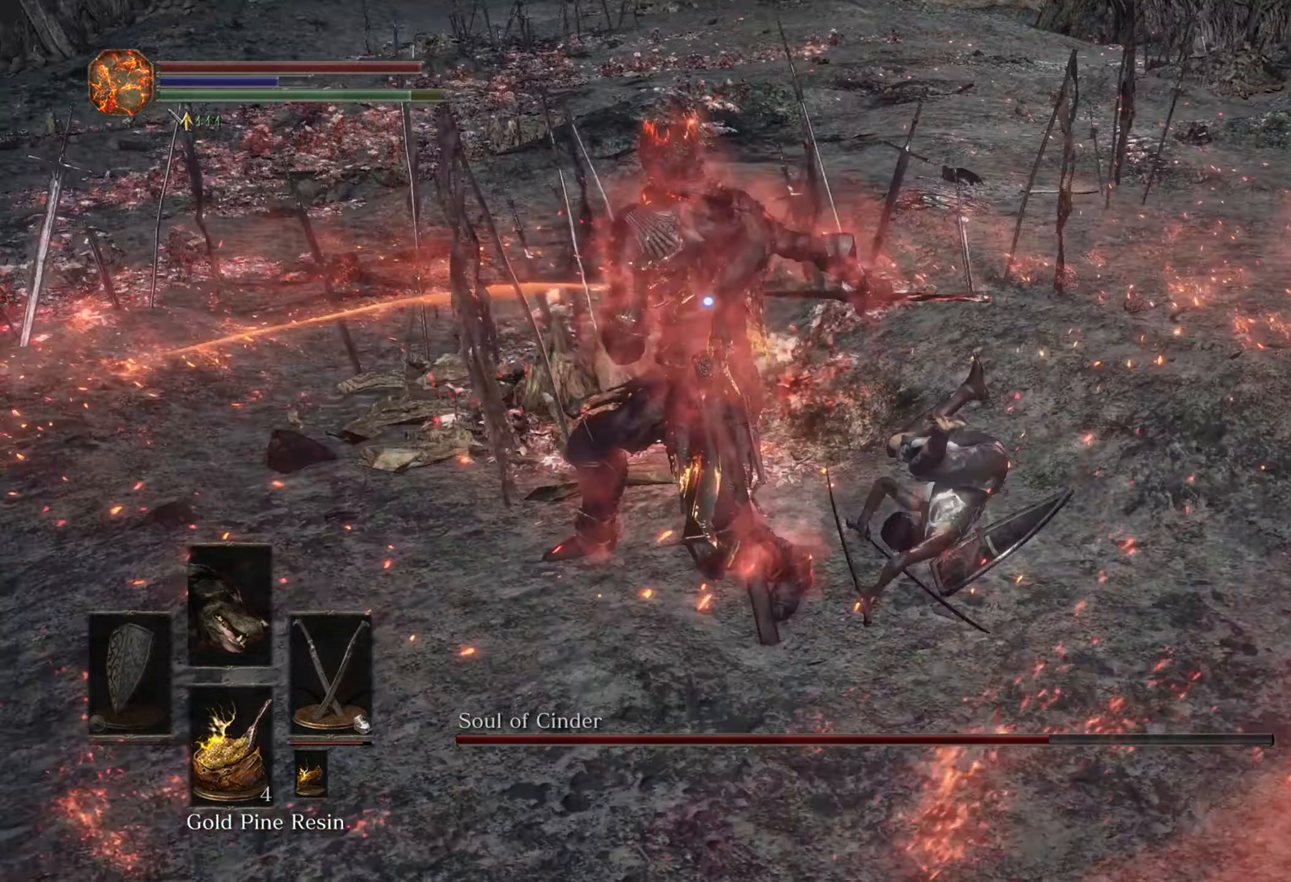
{"dt_ms": 500, "buttons": [], "left_stick": "up-left", "right_stick": "center", "events": [[100, "left_stick", "up"], [266, "left_stick", "up-left"]]}
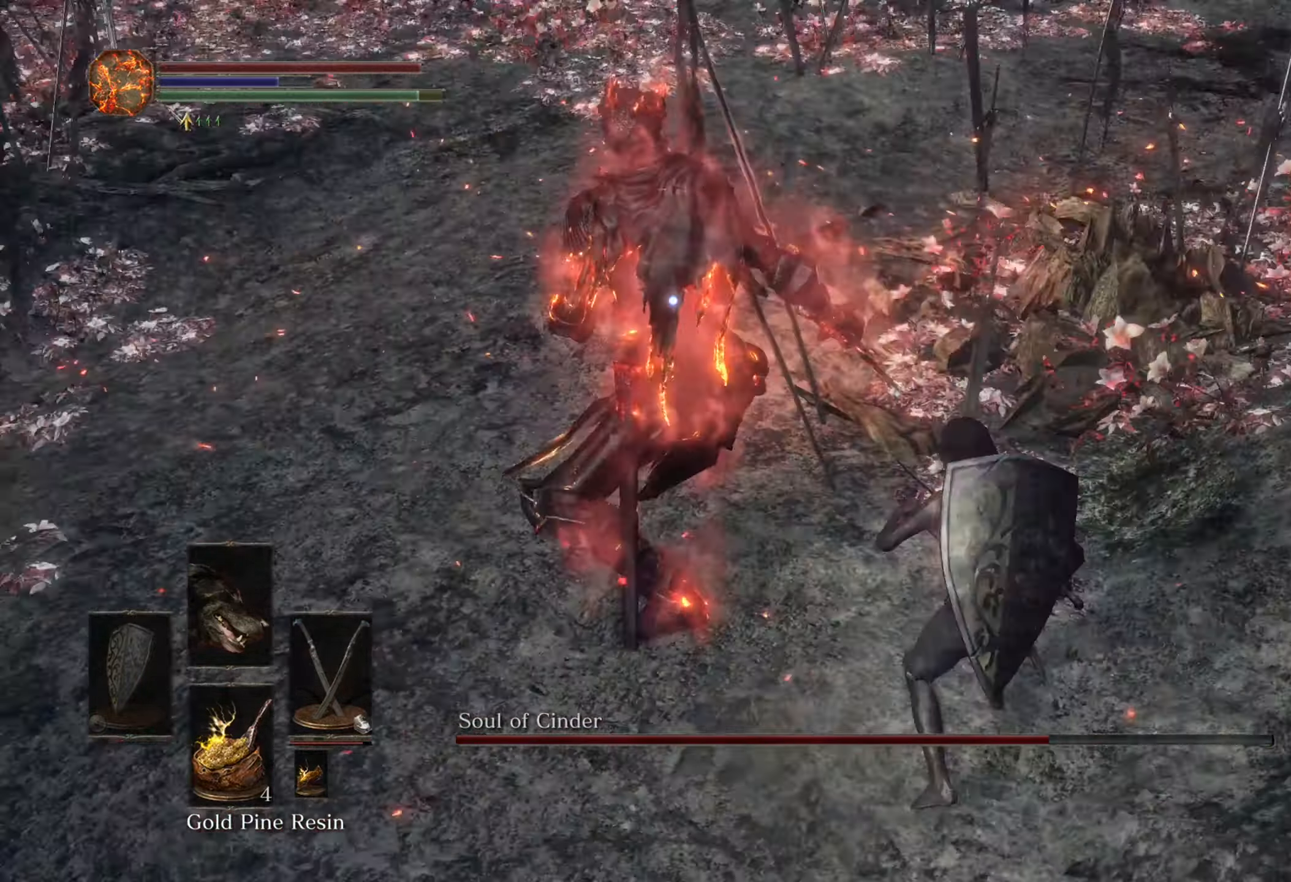
{"dt_ms": 500, "buttons": [], "left_stick": "down", "right_stick": "center", "events": [[233, "left_stick", "left"], [400, "left_stick", "down"]]}
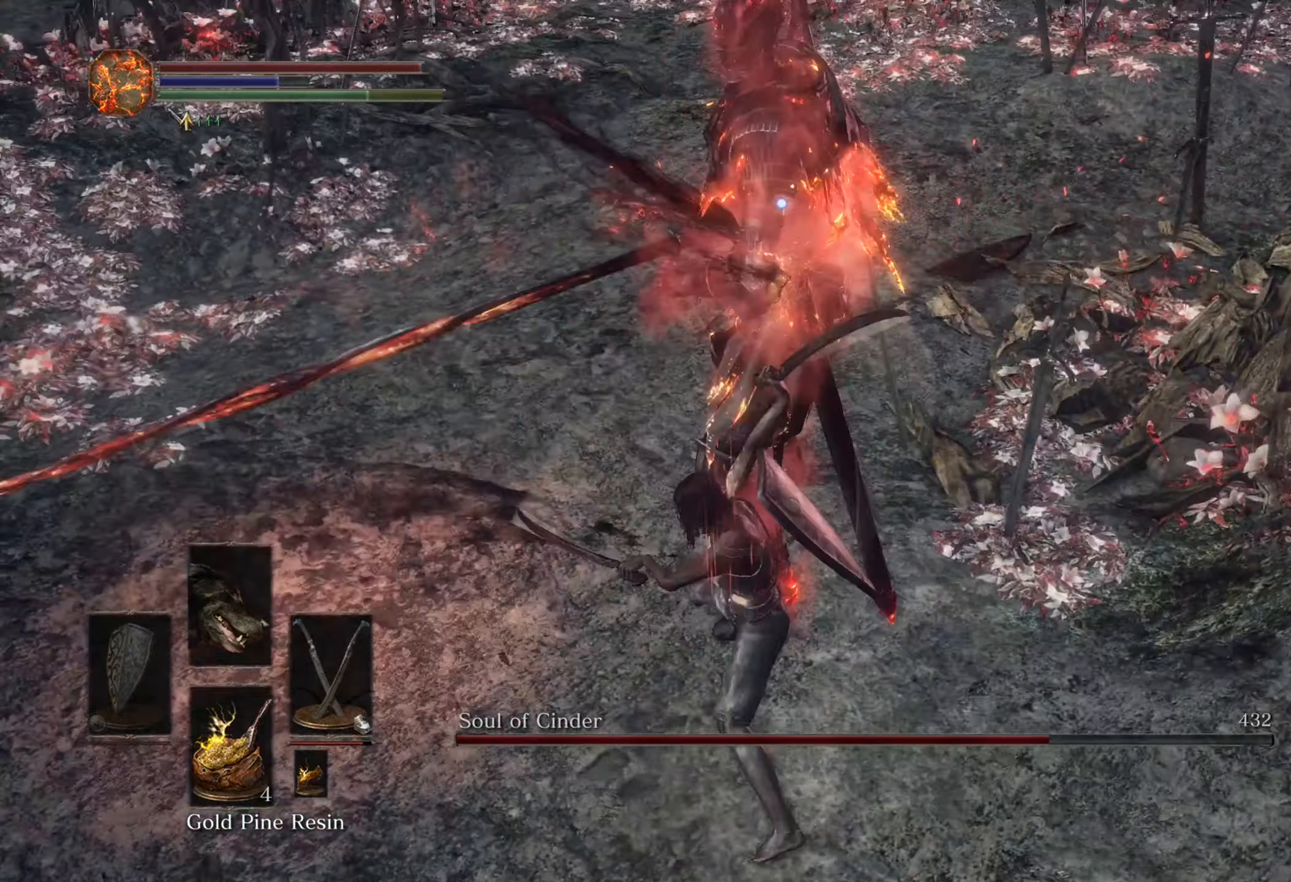
{"dt_ms": 500, "buttons": [], "left_stick": "down-right", "right_stick": "center", "events": [[133, "left_stick", "down-right"]]}
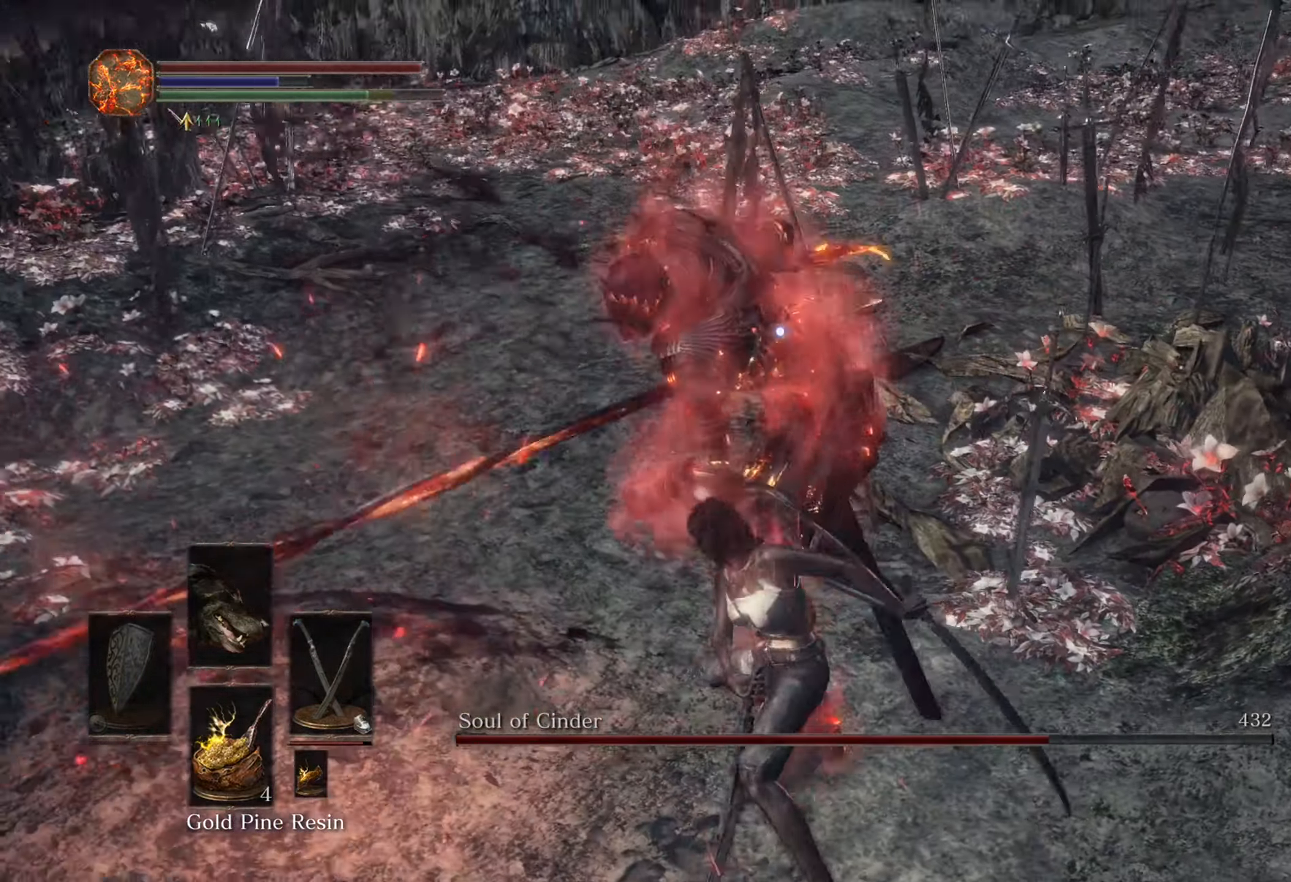
{"dt_ms": 500, "buttons": [], "left_stick": "up-right", "right_stick": "center", "events": [[467, "left_stick", "up-right"]]}
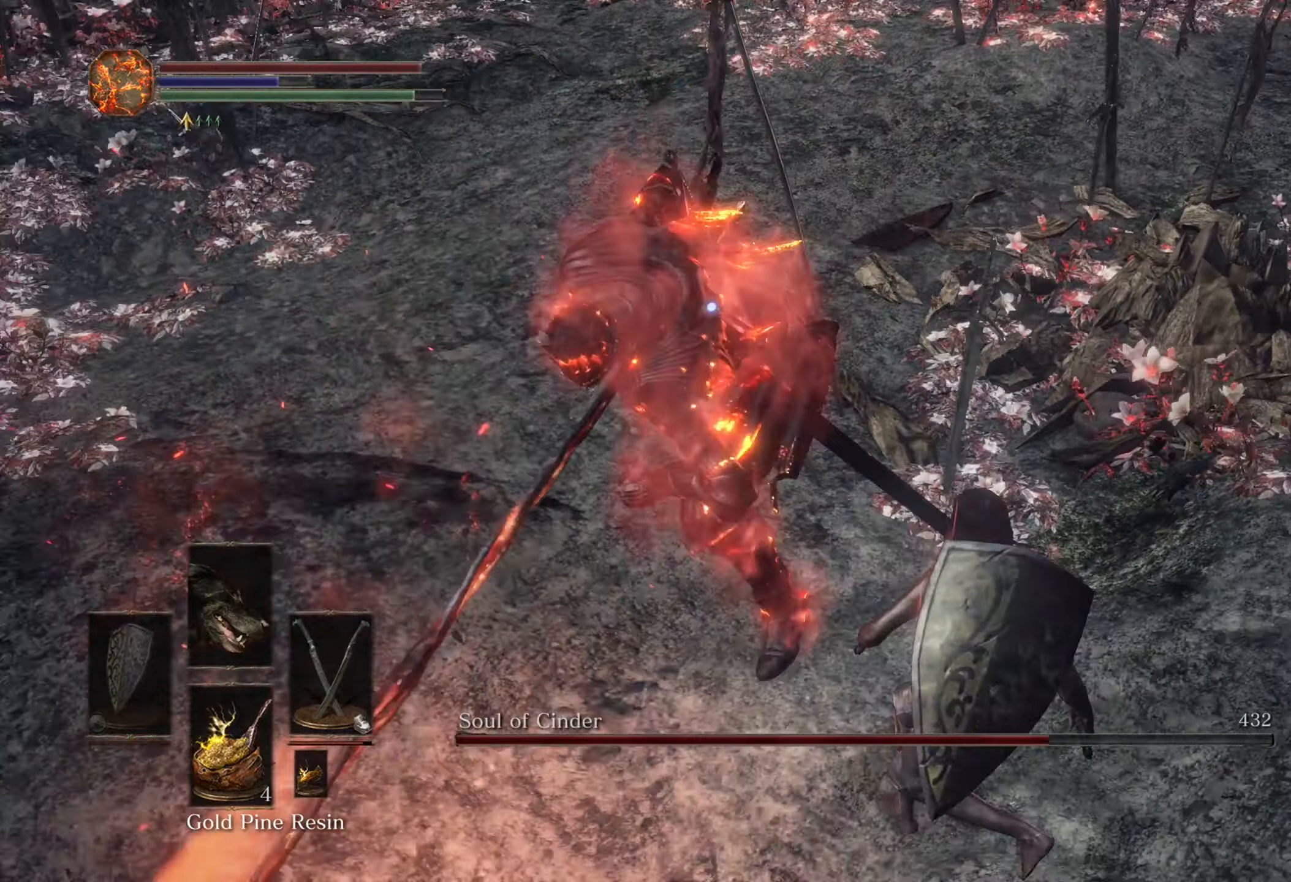
{"dt_ms": 500, "buttons": [], "left_stick": "up-left", "right_stick": "center", "events": [[134, "left_stick", "up-left"]]}
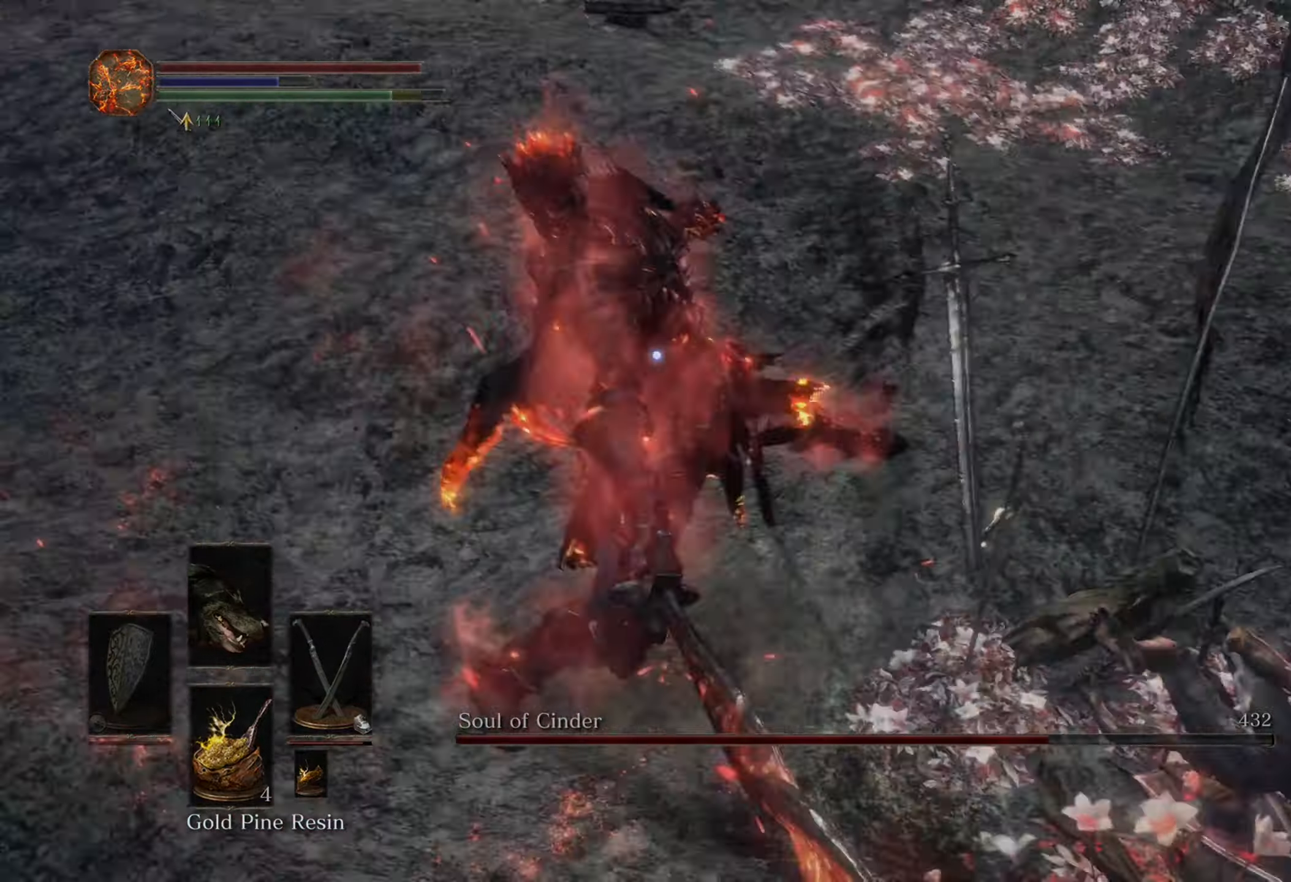
{"dt_ms": 500, "buttons": [], "left_stick": "up", "right_stick": "center", "events": [[67, "left_stick", "up"]]}